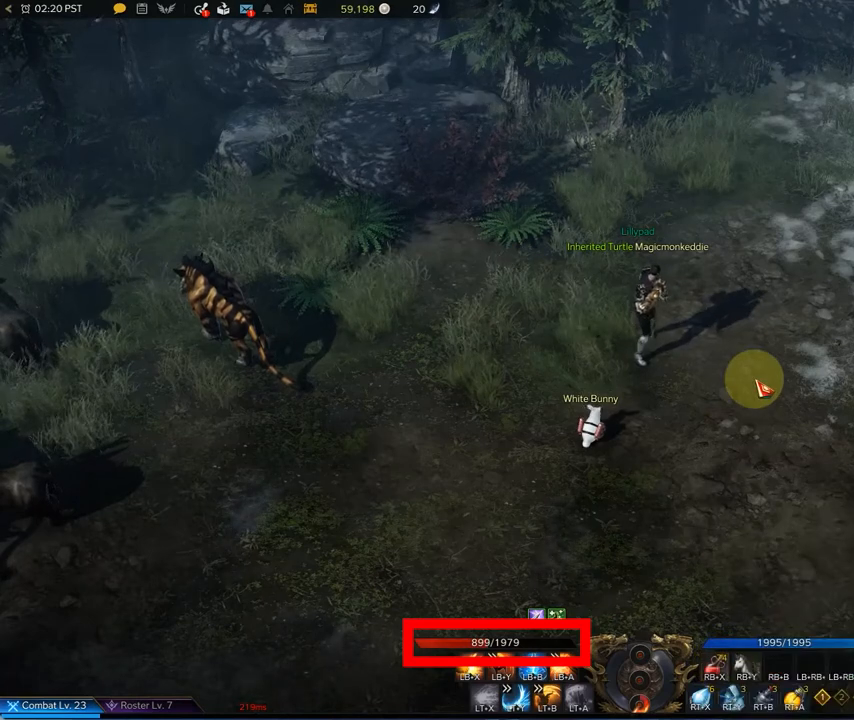
Gameplay with a controller (Xbox layout); each line is a JSON object with the inputs held at the frame after it. "events" lists button and stick changes between this image and that frame as [ms after this image, input, new state], when the widget could be followed in between.
{"buttons": [], "left_stick": "center", "right_stick": "center", "events": [[292, "right_stick", "left"], [458, "right_stick", "center"]]}
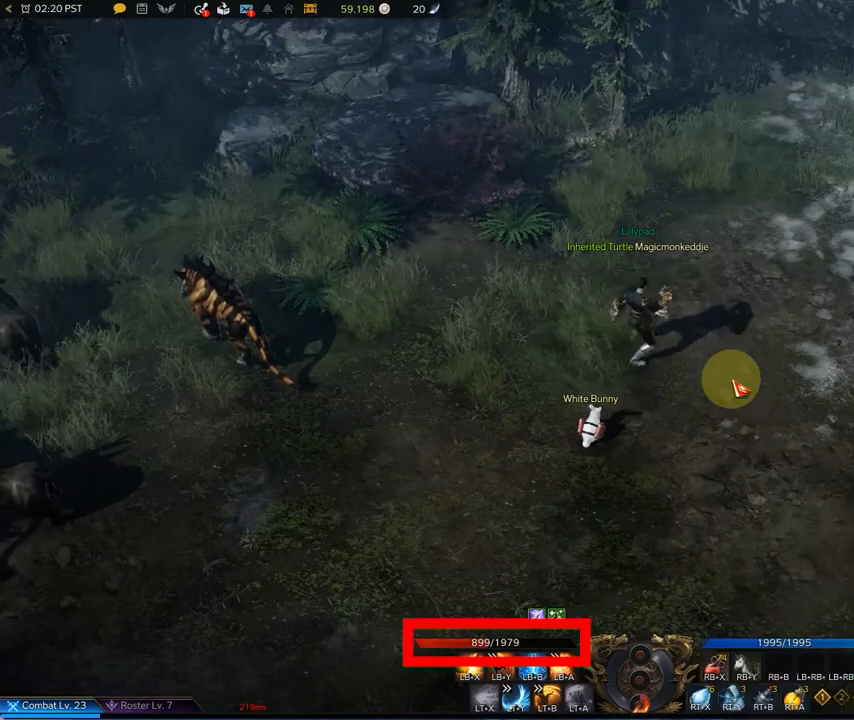
{"buttons": [], "left_stick": "up-left", "right_stick": "center", "events": [[167, "left_stick", "up-left"]]}
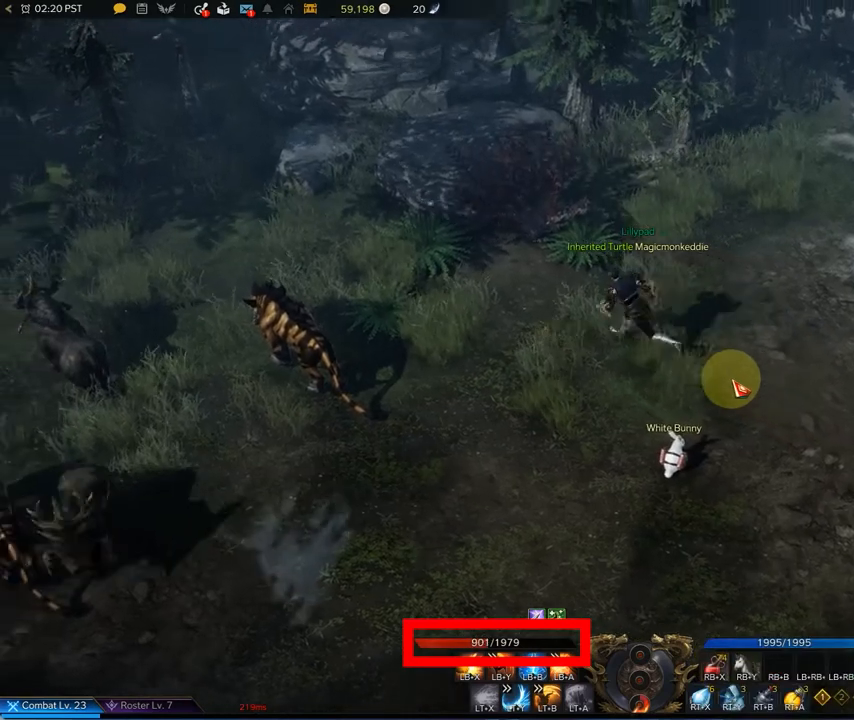
{"buttons": [], "left_stick": "left", "right_stick": "center", "events": [[500, "left_stick", "left"]]}
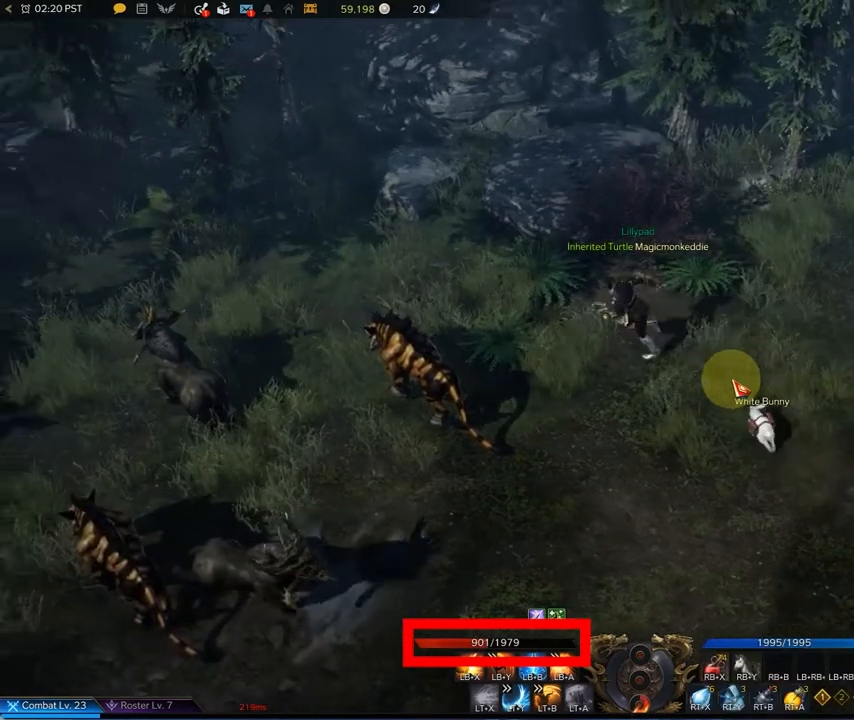
{"buttons": [], "left_stick": "left", "right_stick": "center", "events": []}
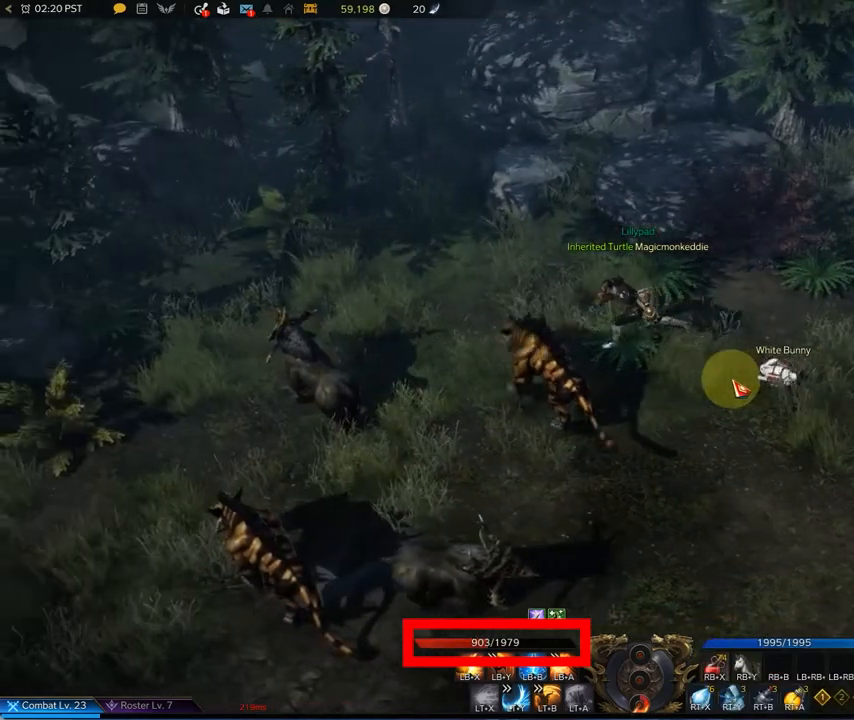
{"buttons": [], "left_stick": "right", "right_stick": "center", "events": [[42, "left_stick", "center"], [417, "left_stick", "right"]]}
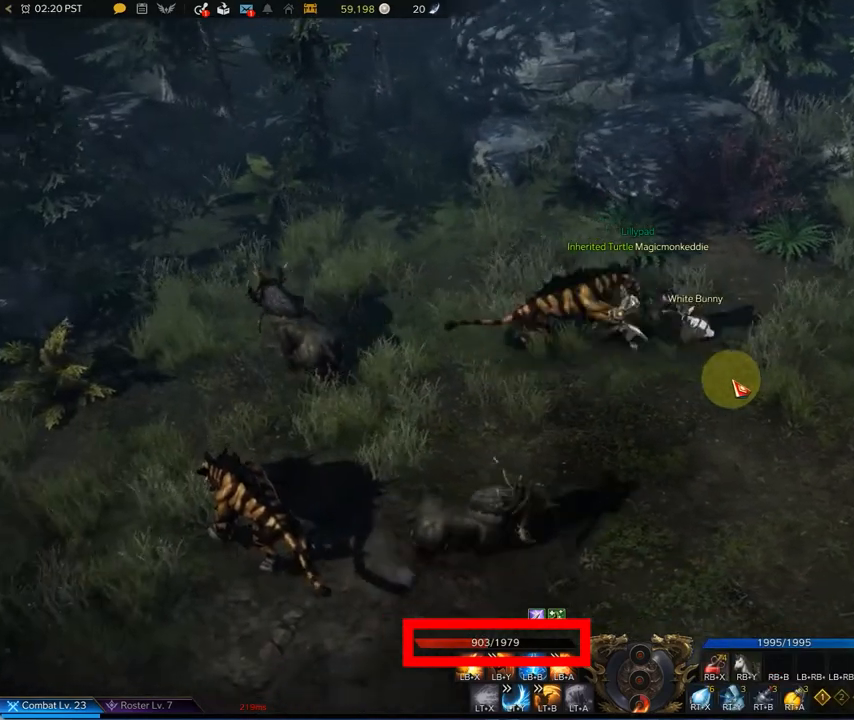
{"buttons": [], "left_stick": "down-left", "right_stick": "center", "events": [[500, "left_stick", "down-left"]]}
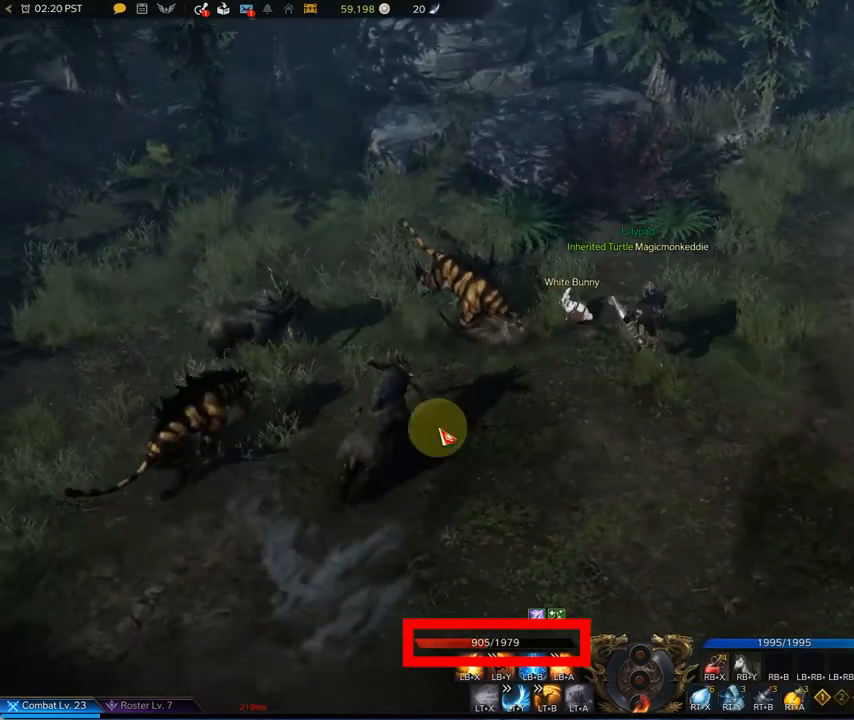
{"buttons": [], "left_stick": "center", "right_stick": "center", "events": [[167, "X", "down"], [167, "left_stick", "left"], [292, "left_stick", "center"], [333, "X", "up"], [375, "X", "down"], [458, "X", "up"]]}
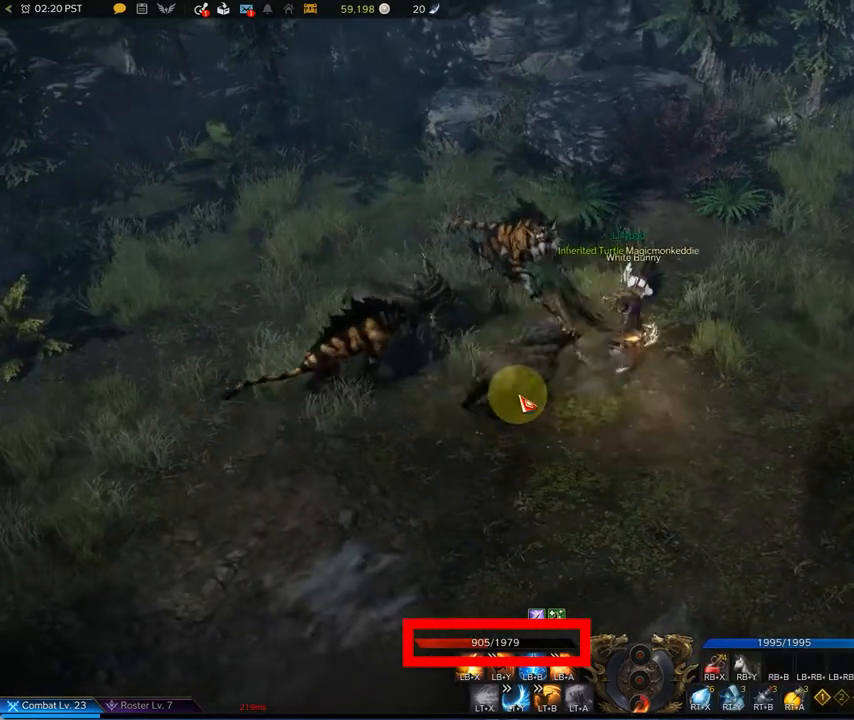
{"buttons": [], "left_stick": "center", "right_stick": "center", "events": [[42, "X", "down"], [125, "X", "up"], [208, "X", "down"], [333, "X", "up"], [417, "X", "down"], [500, "X", "up"]]}
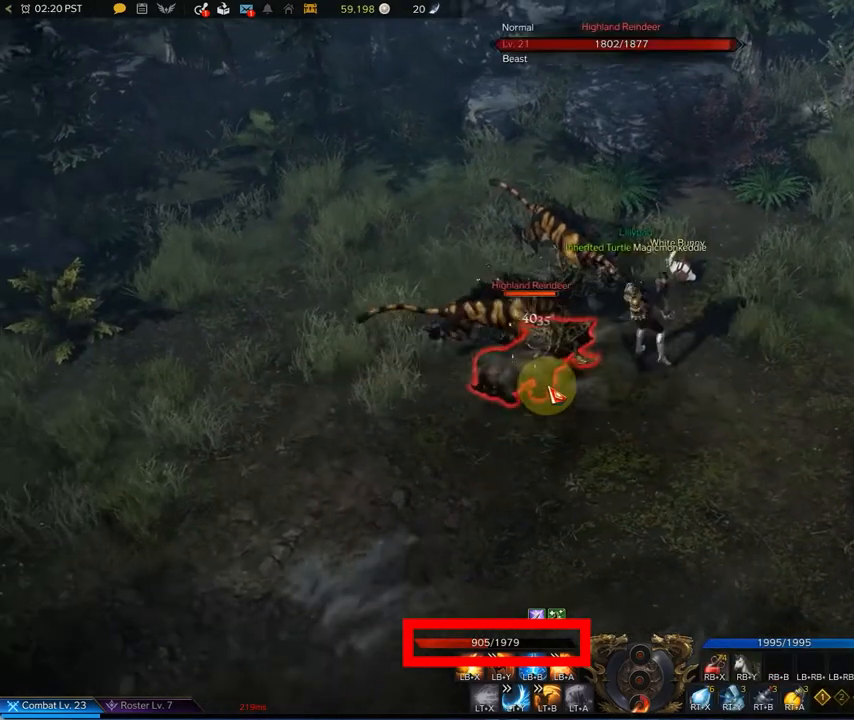
{"buttons": ["X"], "left_stick": "center", "right_stick": "center", "events": [[42, "X", "down"], [167, "X", "up"], [250, "X", "down"], [375, "X", "up"], [458, "X", "down"]]}
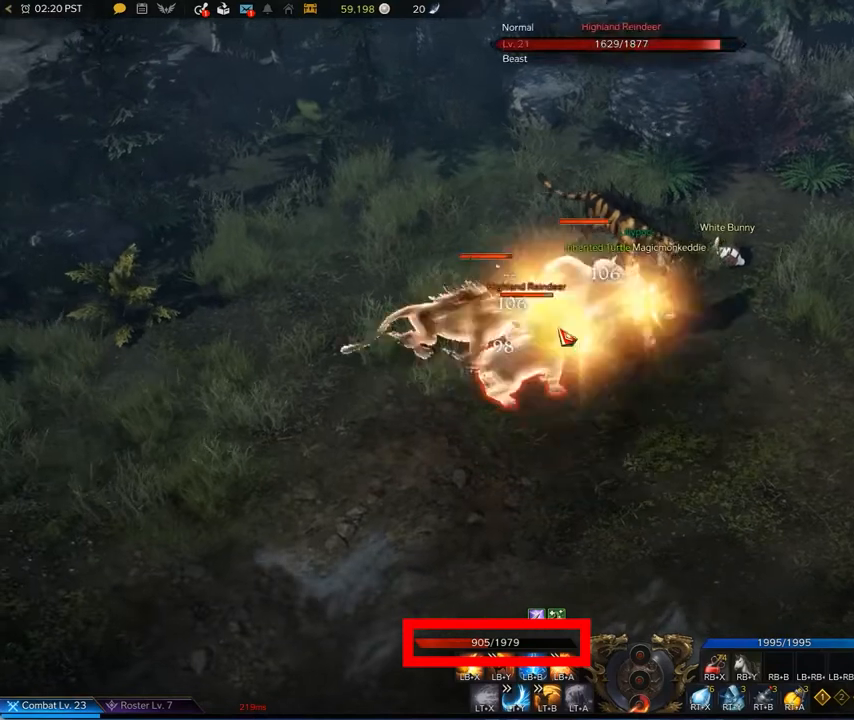
{"buttons": ["X"], "left_stick": "center", "right_stick": "center", "events": [[42, "X", "up"], [125, "X", "down"], [250, "X", "up"], [333, "X", "down"], [375, "X", "up"], [458, "X", "down"]]}
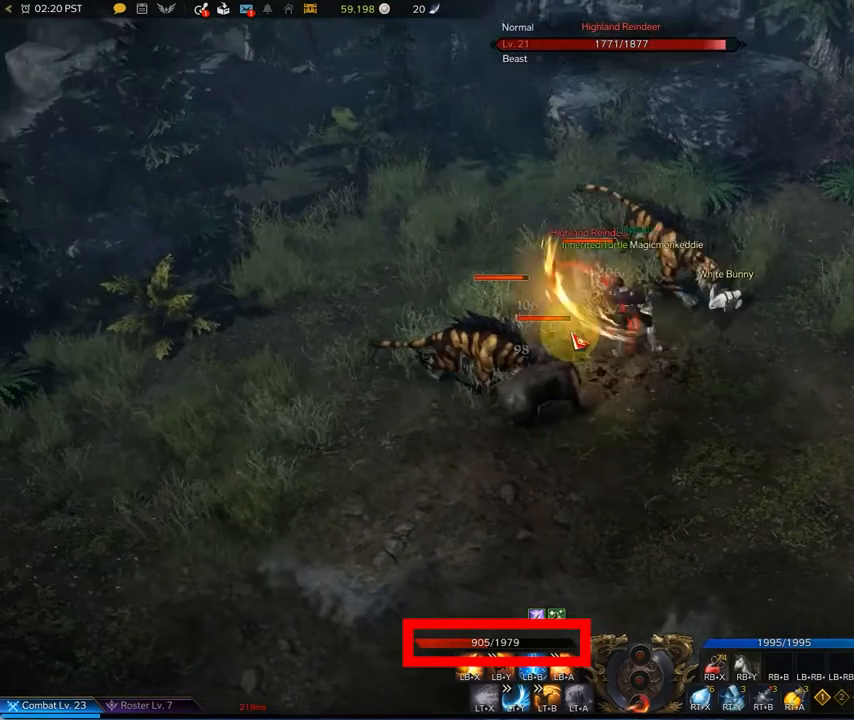
{"buttons": [], "left_stick": "center", "right_stick": "center", "events": [[83, "X", "up"], [167, "X", "down"], [250, "X", "up"], [333, "X", "down"], [500, "X", "up"]]}
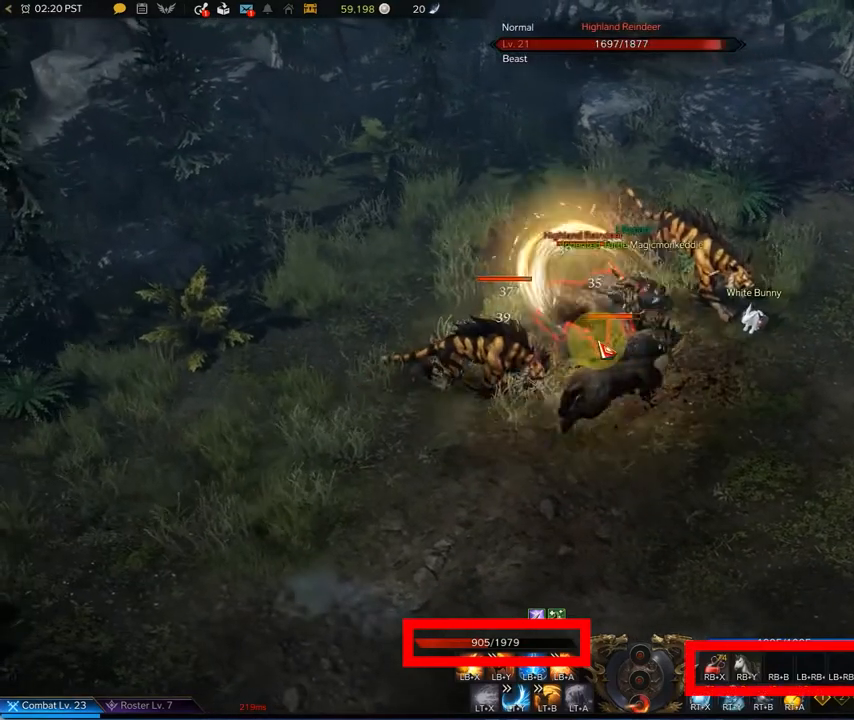
{"buttons": [], "left_stick": "down-right", "right_stick": "center", "events": [[42, "X", "down"], [125, "X", "up"], [292, "left_stick", "down-right"]]}
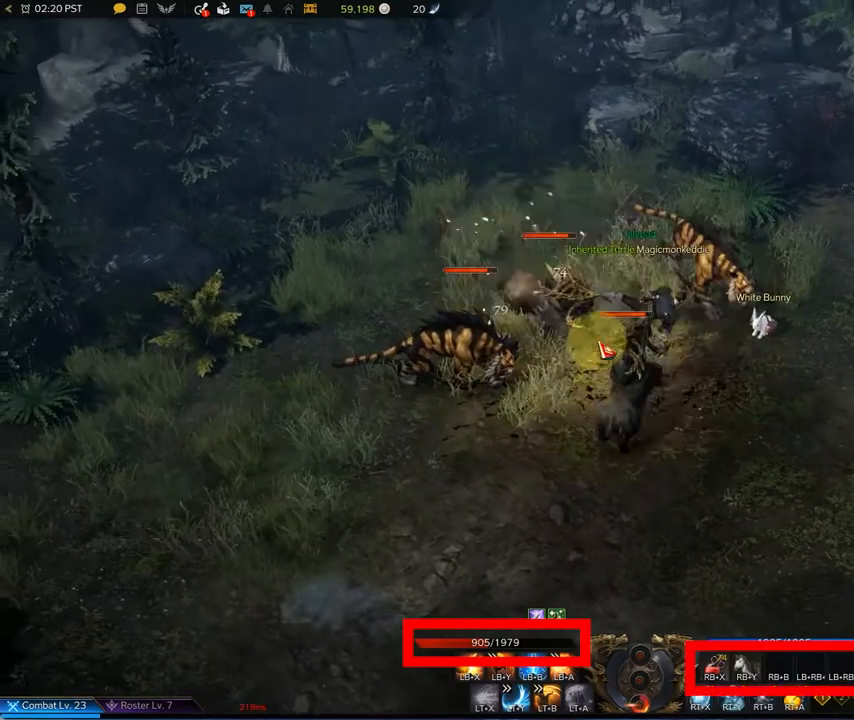
{"buttons": [], "left_stick": "down-right", "right_stick": "center", "events": []}
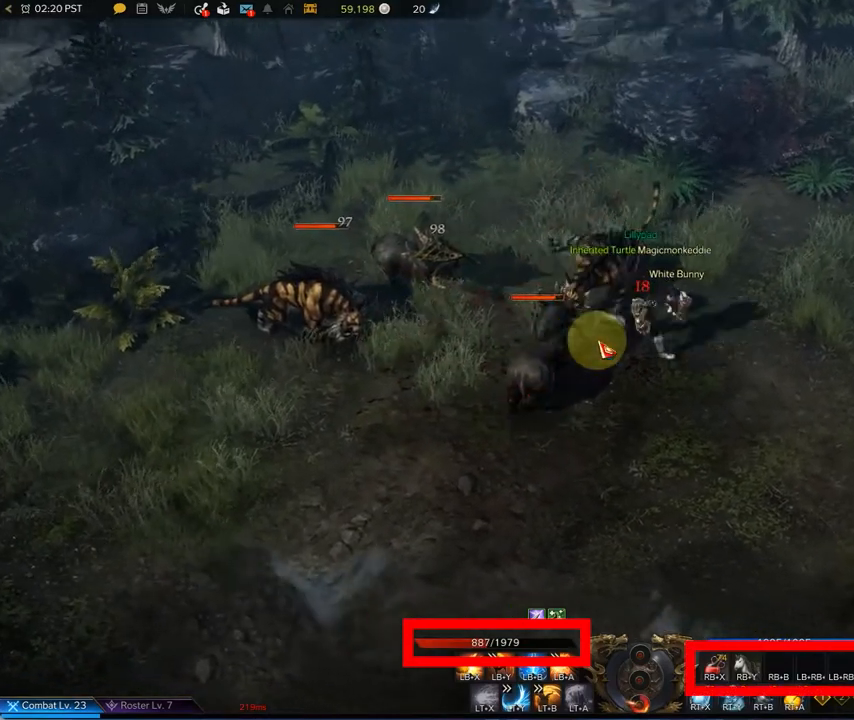
{"buttons": [], "left_stick": "right", "right_stick": "center", "events": [[333, "left_stick", "right"]]}
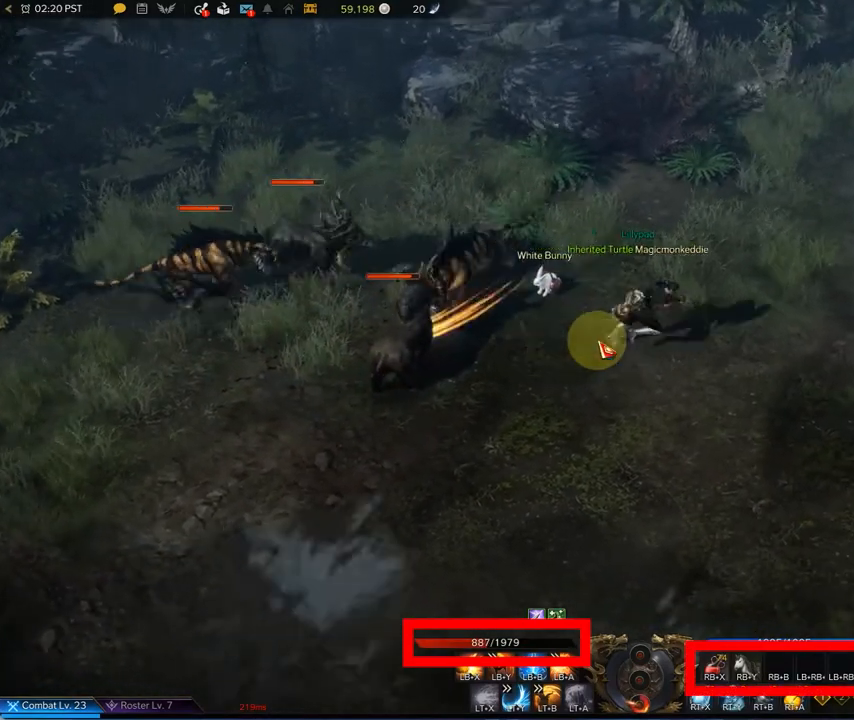
{"buttons": [], "left_stick": "right", "right_stick": "center", "events": []}
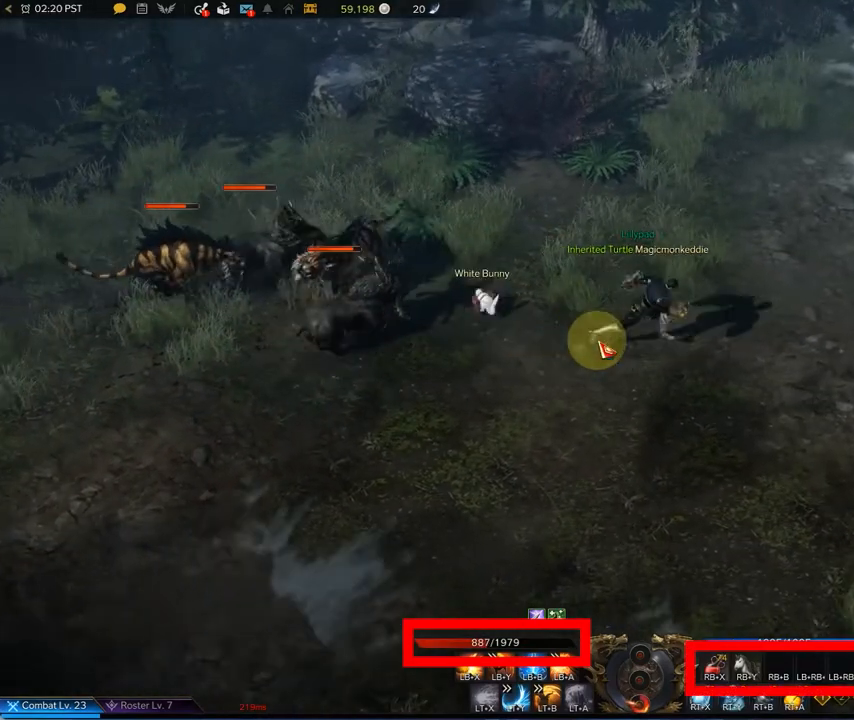
{"buttons": [], "left_stick": "center", "right_stick": "center", "events": [[417, "left_stick", "center"]]}
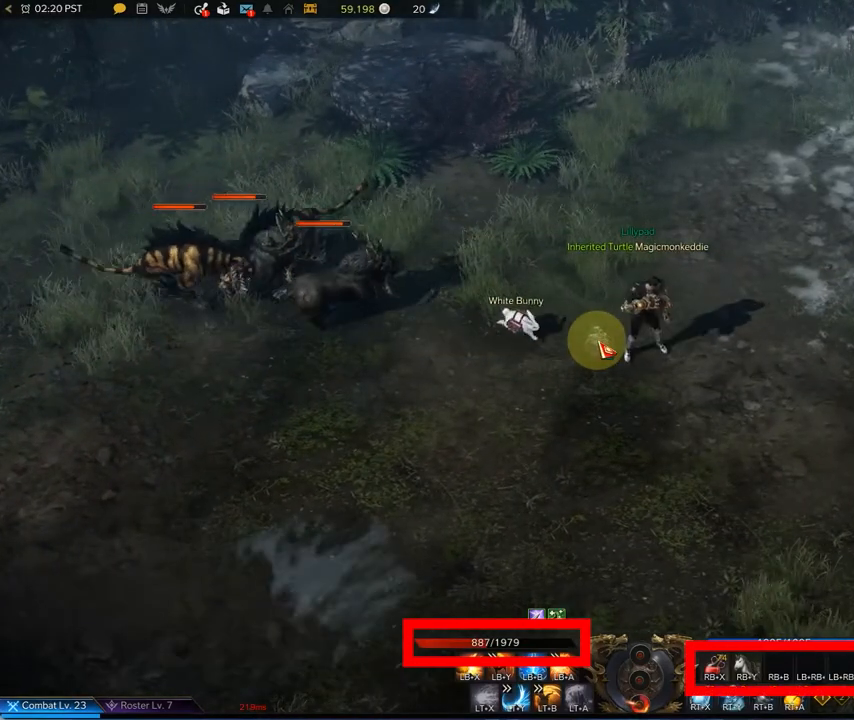
{"buttons": ["R1"], "left_stick": "center", "right_stick": "center", "events": [[167, "R1", "down"]]}
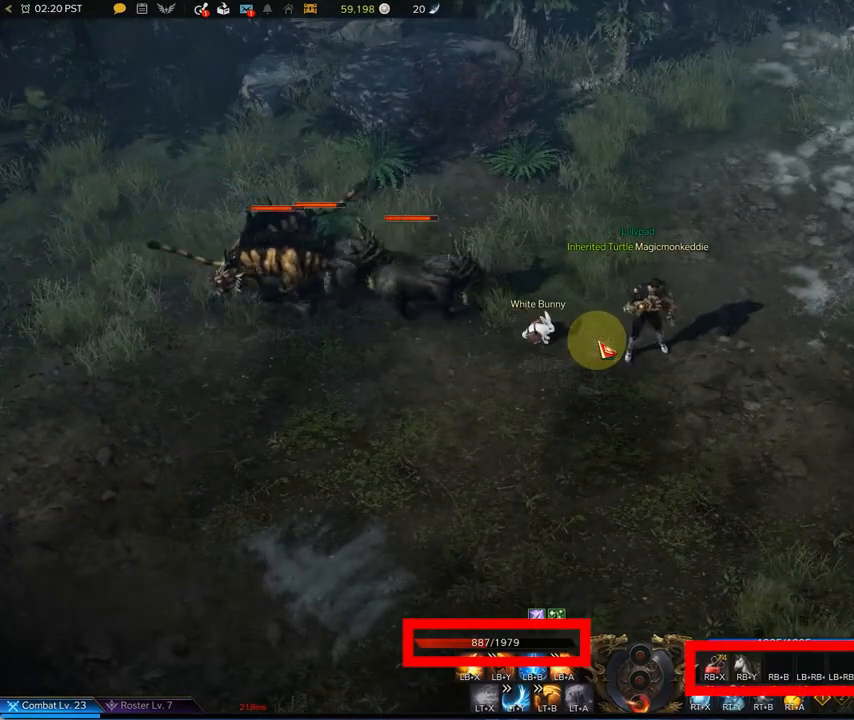
{"buttons": ["R1"], "left_stick": "center", "right_stick": "center", "events": []}
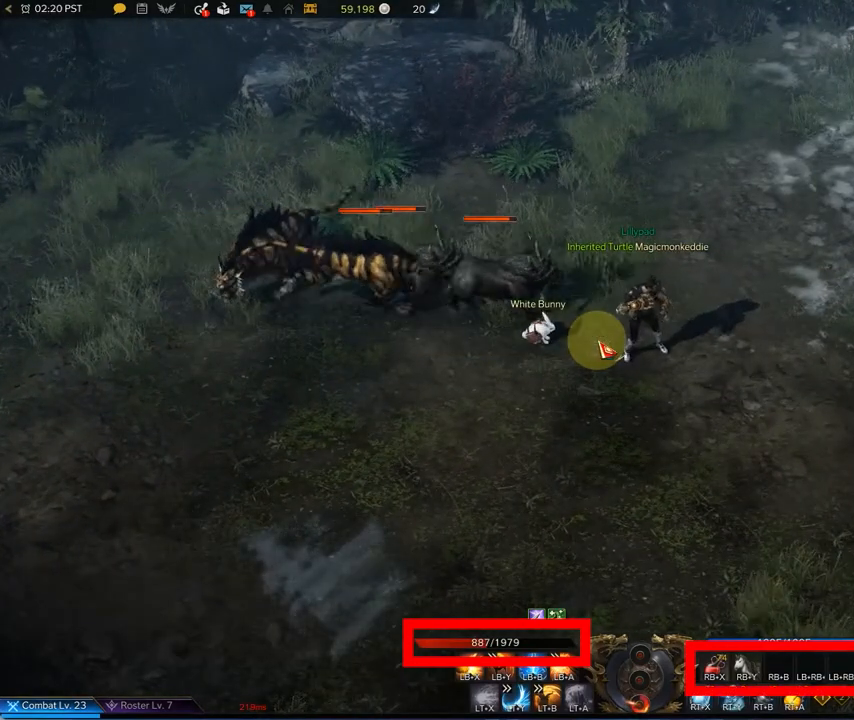
{"buttons": [], "left_stick": "center", "right_stick": "center", "events": [[125, "X", "down"], [250, "X", "up"], [375, "R1", "up"]]}
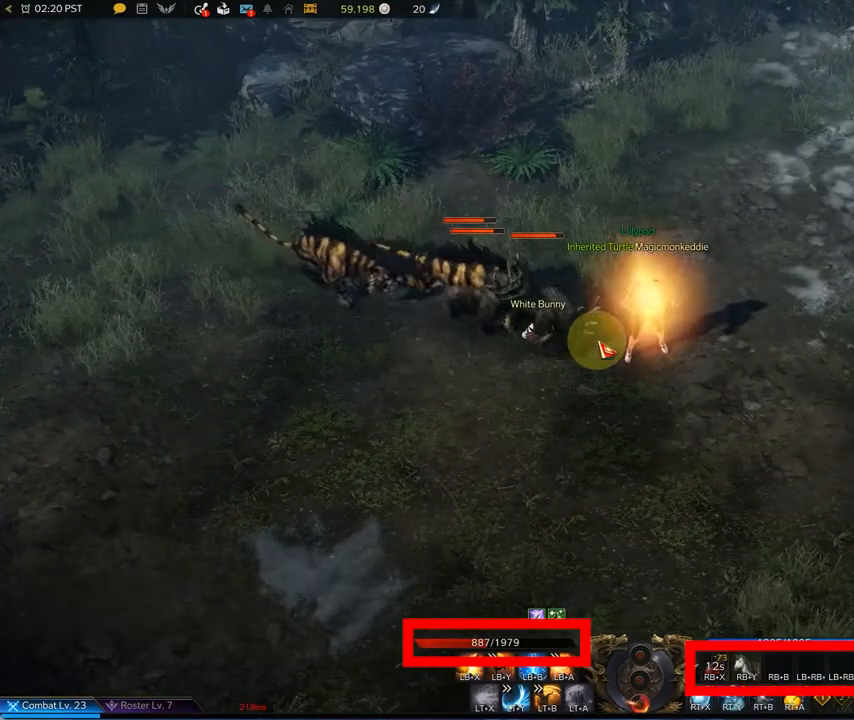
{"buttons": [], "left_stick": "down-right", "right_stick": "center", "events": [[167, "left_stick", "down-right"]]}
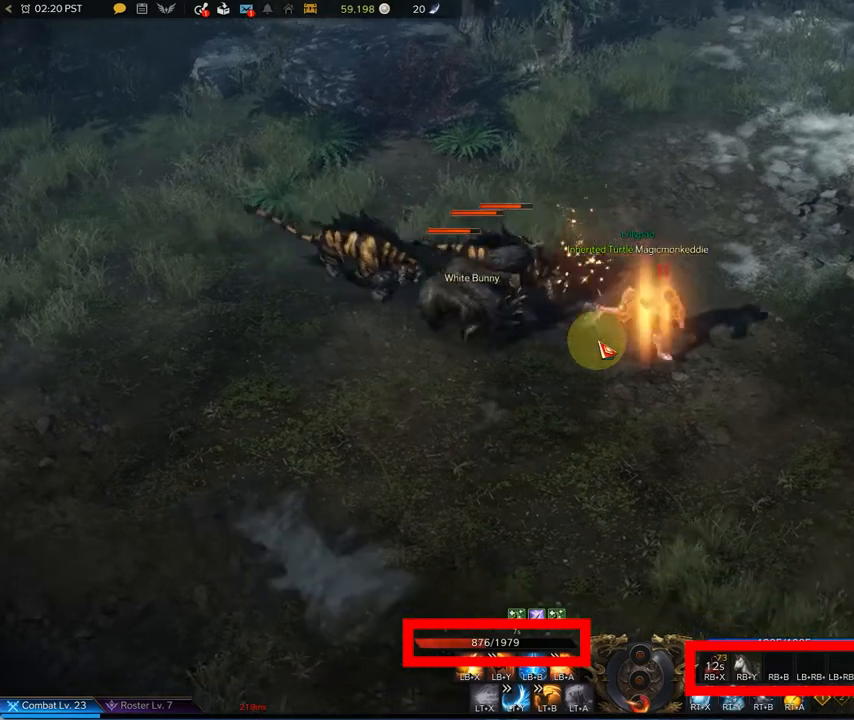
{"buttons": [], "left_stick": "up-left", "right_stick": "center", "events": [[167, "left_stick", "right"], [333, "left_stick", "up-right"], [458, "left_stick", "up-left"]]}
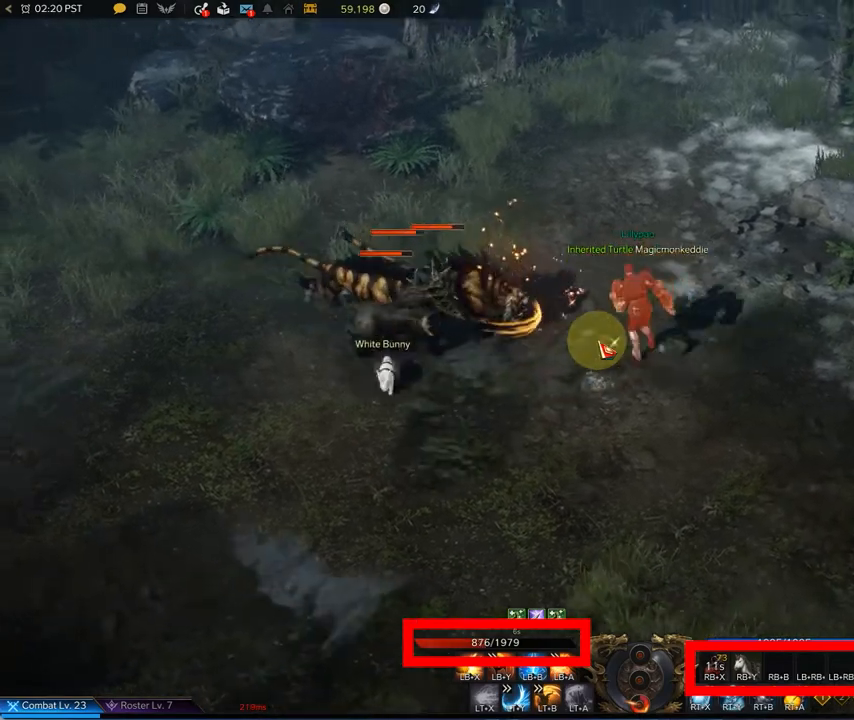
{"buttons": [], "left_stick": "down-right", "right_stick": "center", "events": [[125, "X", "down"], [125, "left_stick", "center"], [250, "X", "up"], [333, "X", "down"], [375, "left_stick", "down-right"], [458, "X", "up"]]}
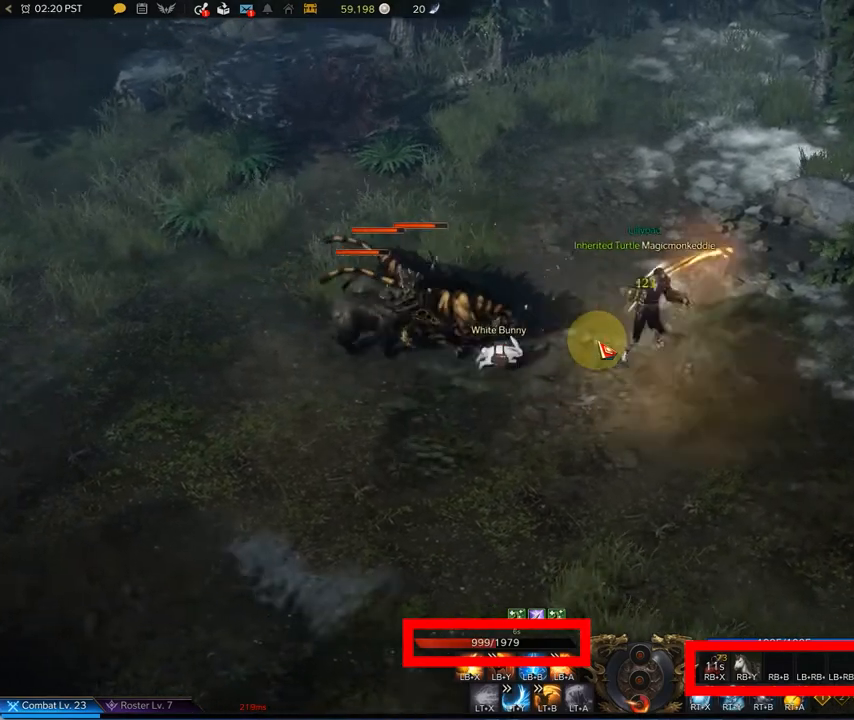
{"buttons": [], "left_stick": "down-right", "right_stick": "center", "events": [[83, "X", "down"], [167, "X", "up"]]}
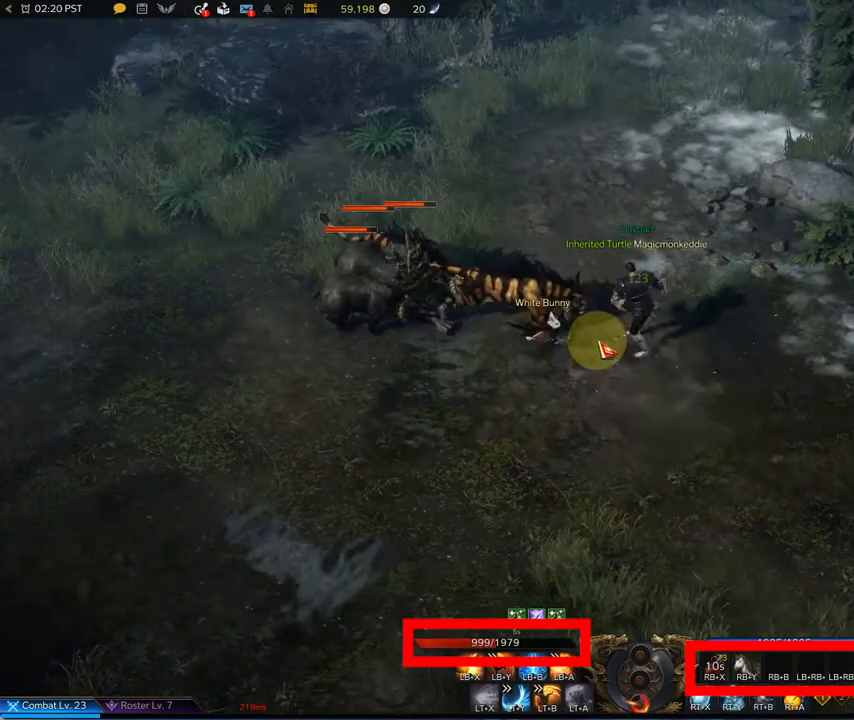
{"buttons": [], "left_stick": "down-right", "right_stick": "center", "events": []}
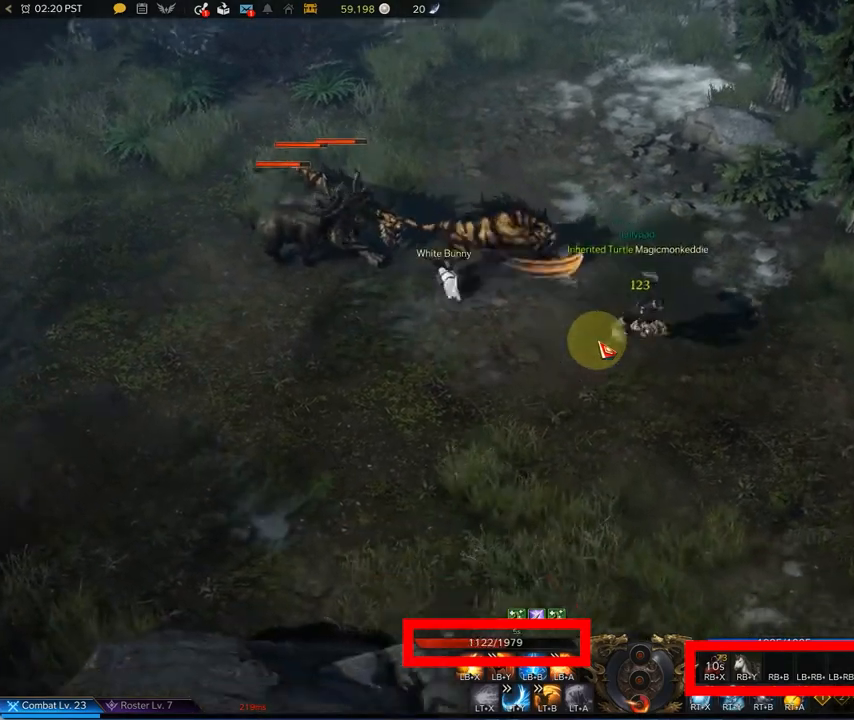
{"buttons": [], "left_stick": "down-right", "right_stick": "center", "events": []}